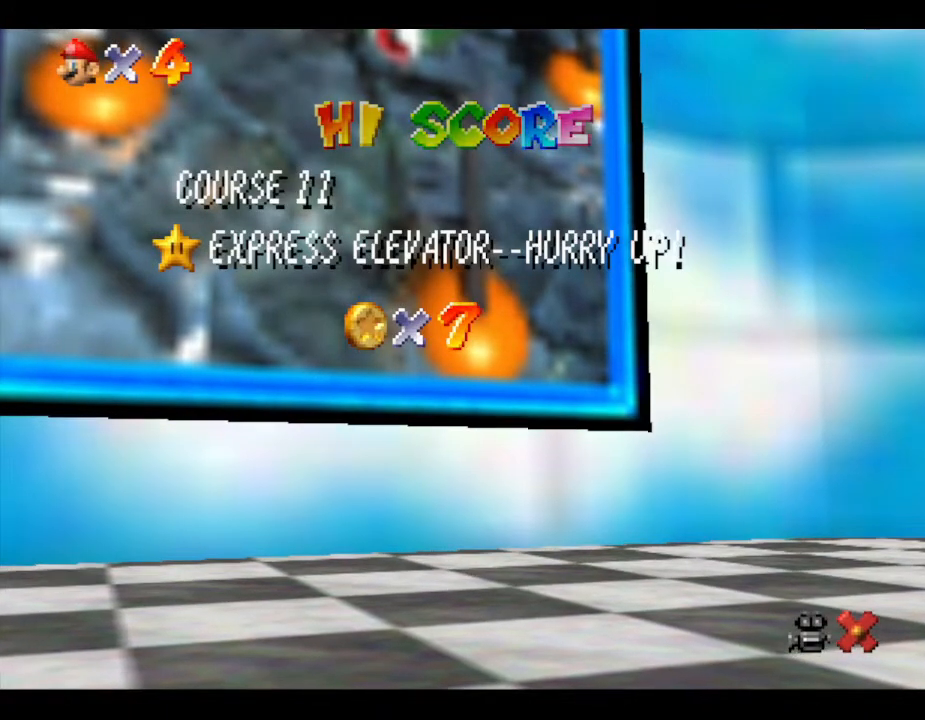
Gameplay with a controller (Nintendo layout); each line is a JSON object with the inputs held at the frame after it. "events" lists button and stick changes between this image and that frame as [ms after this image, input, new state], when the widget could be followed in between. Not read: L3 R3.
{"buttons": [], "left_stick": "center", "events": [[300, "A", "down"], [417, "A", "up"]]}
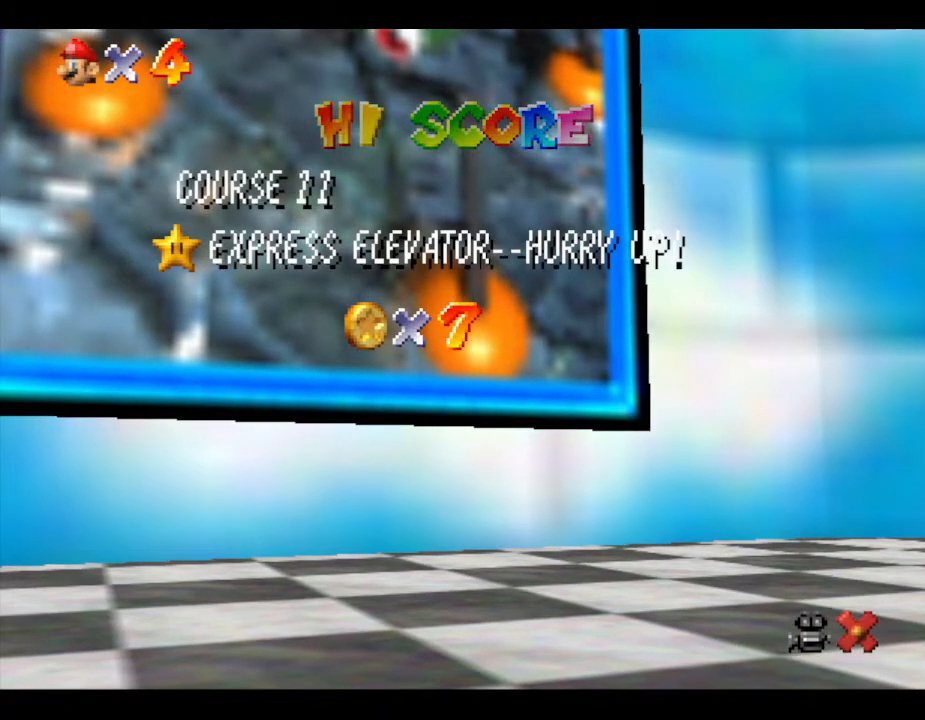
{"buttons": [], "left_stick": "center", "events": [[250, "A", "down"], [450, "A", "up"]]}
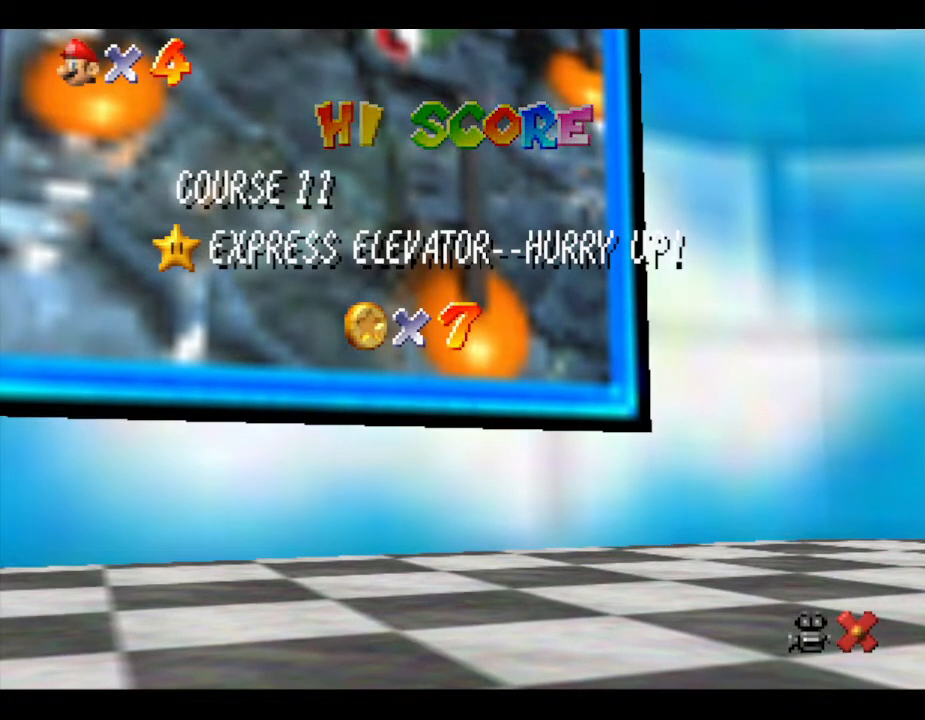
{"buttons": [], "left_stick": "center", "events": []}
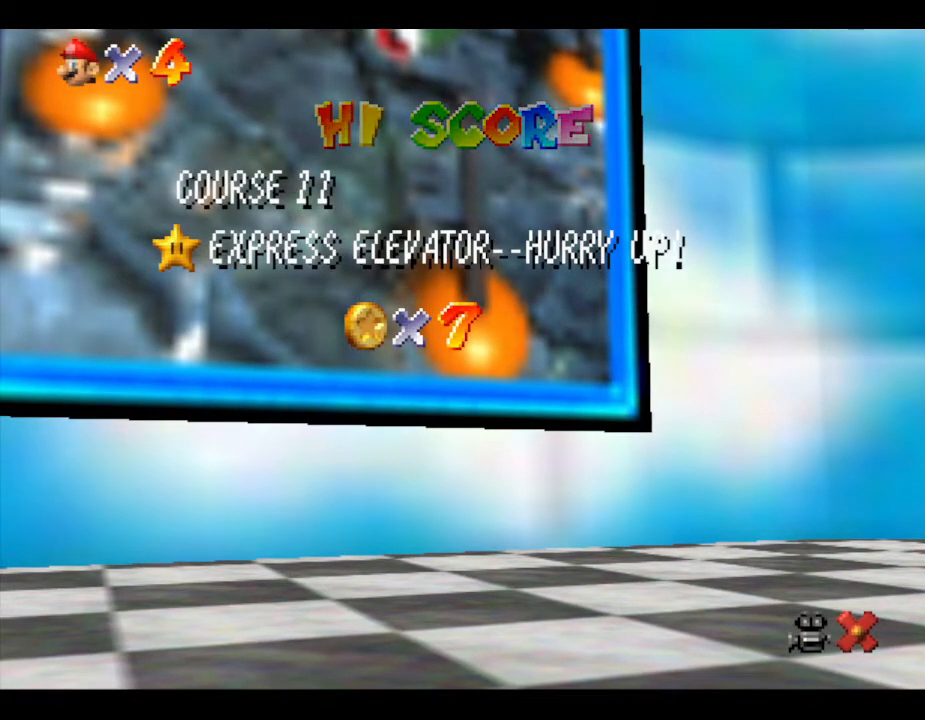
{"buttons": [], "left_stick": "center", "events": []}
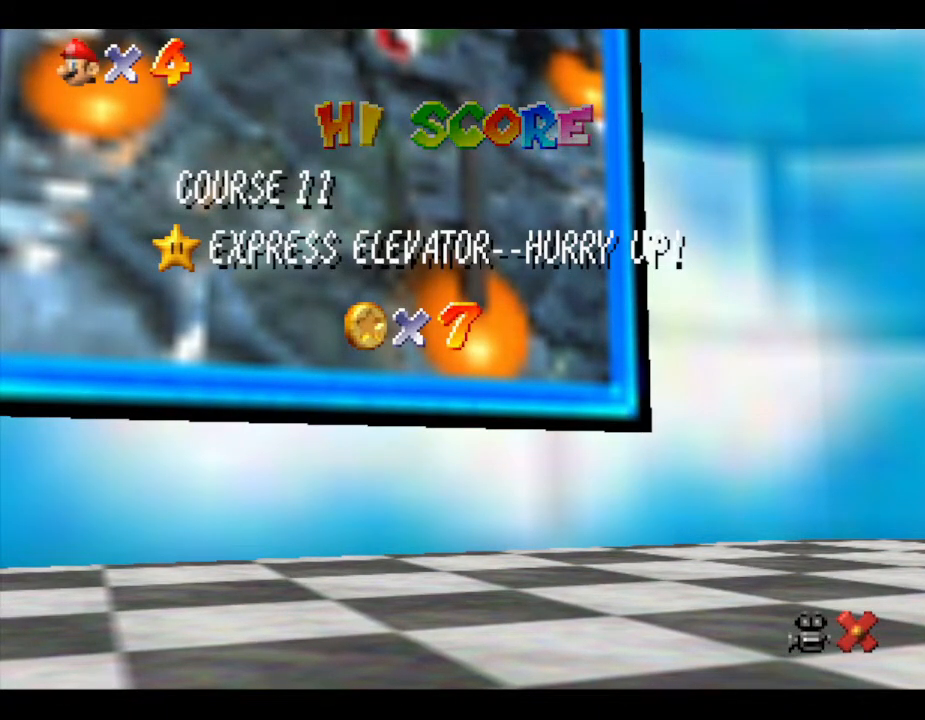
{"buttons": ["A"], "left_stick": "center", "events": [[400, "A", "down"]]}
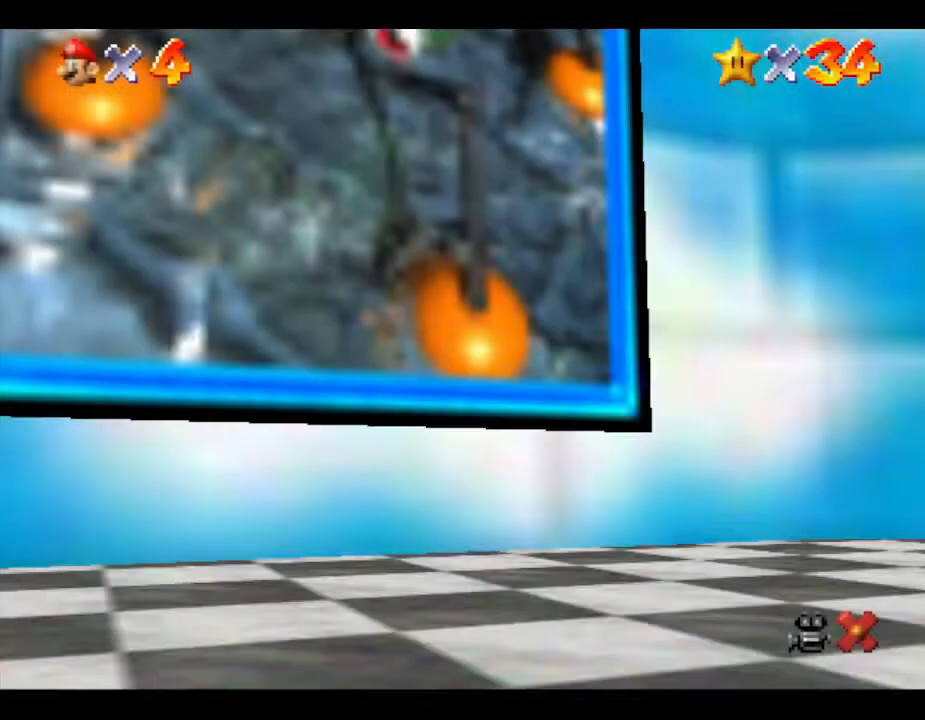
{"buttons": [], "left_stick": "center", "events": [[83, "A", "up"]]}
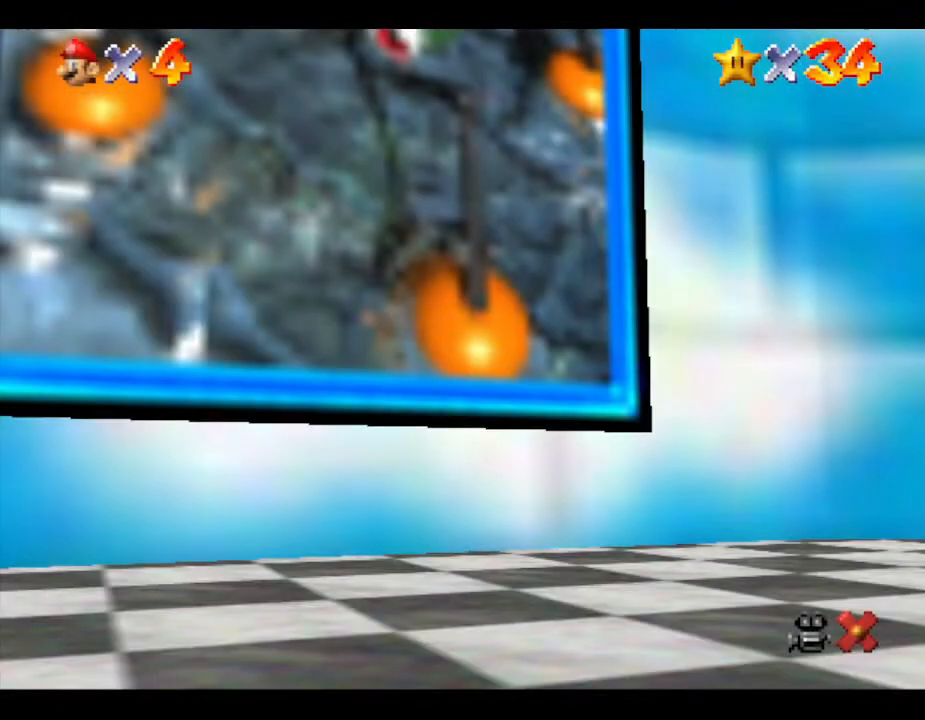
{"buttons": [], "left_stick": "right", "events": [[167, "left_stick", "right"]]}
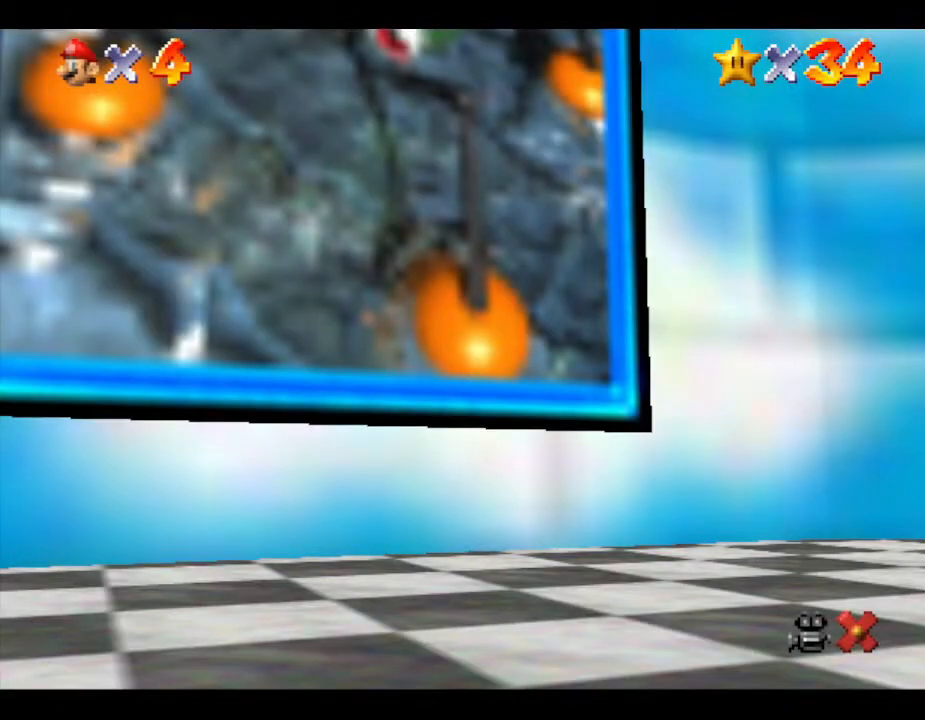
{"buttons": [], "left_stick": "right", "events": []}
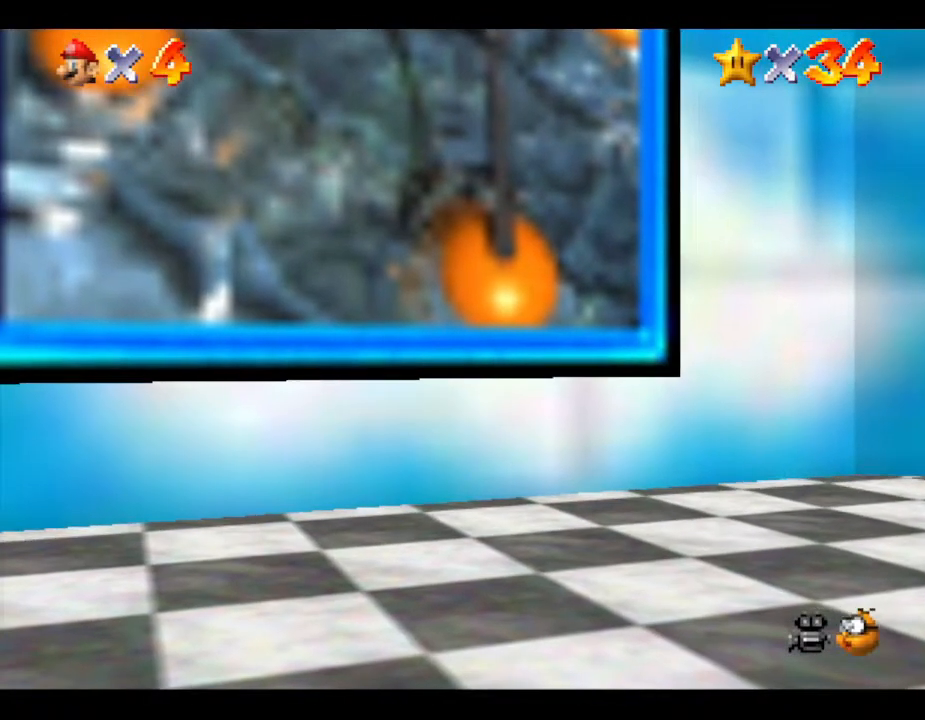
{"buttons": [], "left_stick": "right", "events": []}
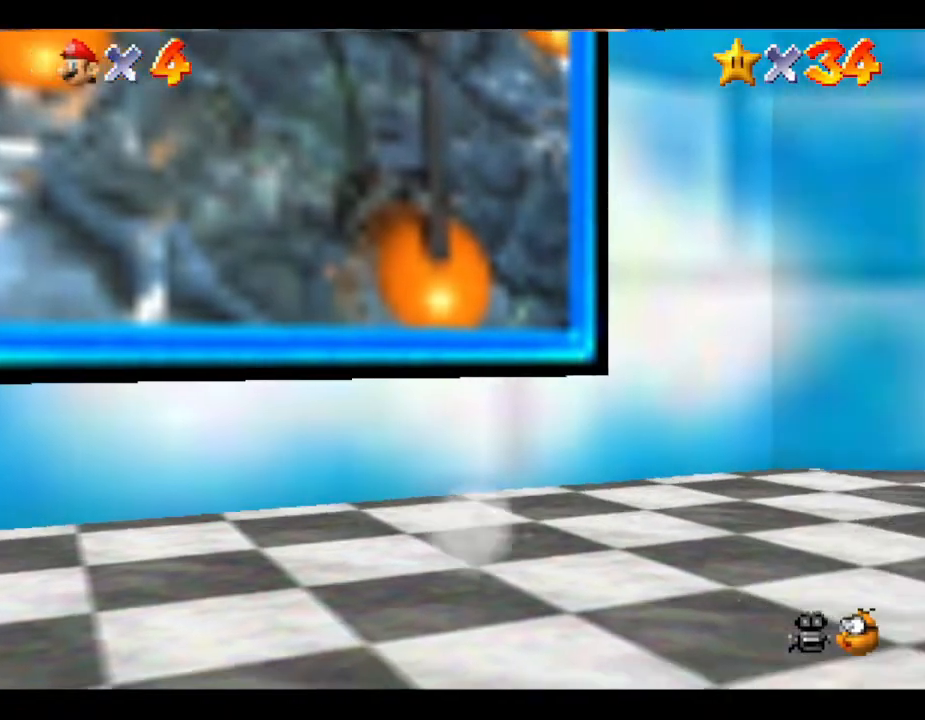
{"buttons": [], "left_stick": "right", "events": []}
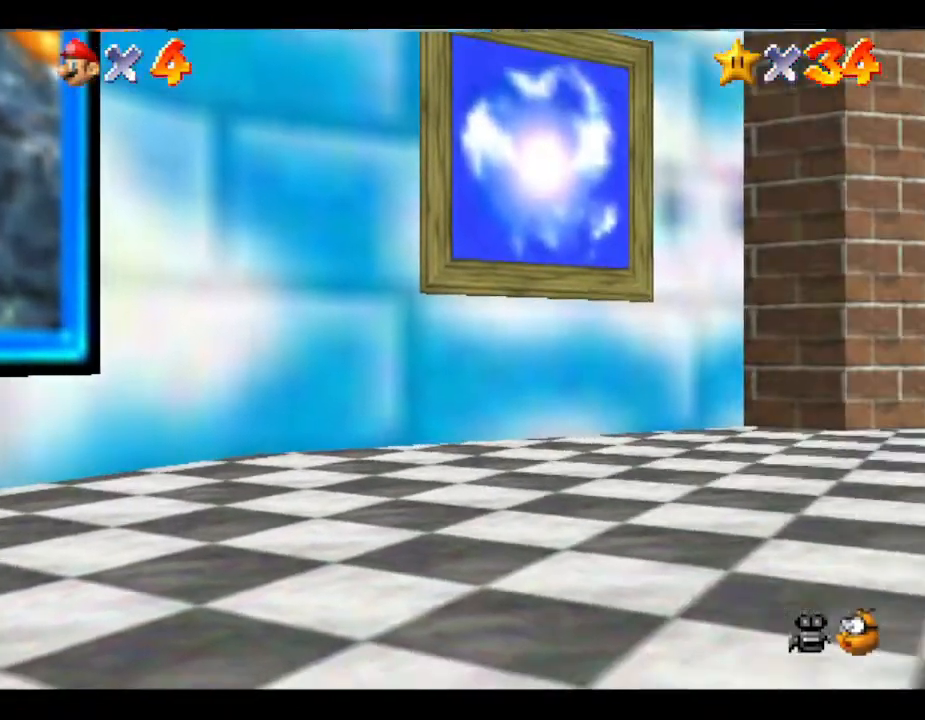
{"buttons": [], "left_stick": "up-right", "events": [[17, "left_stick", "up-right"]]}
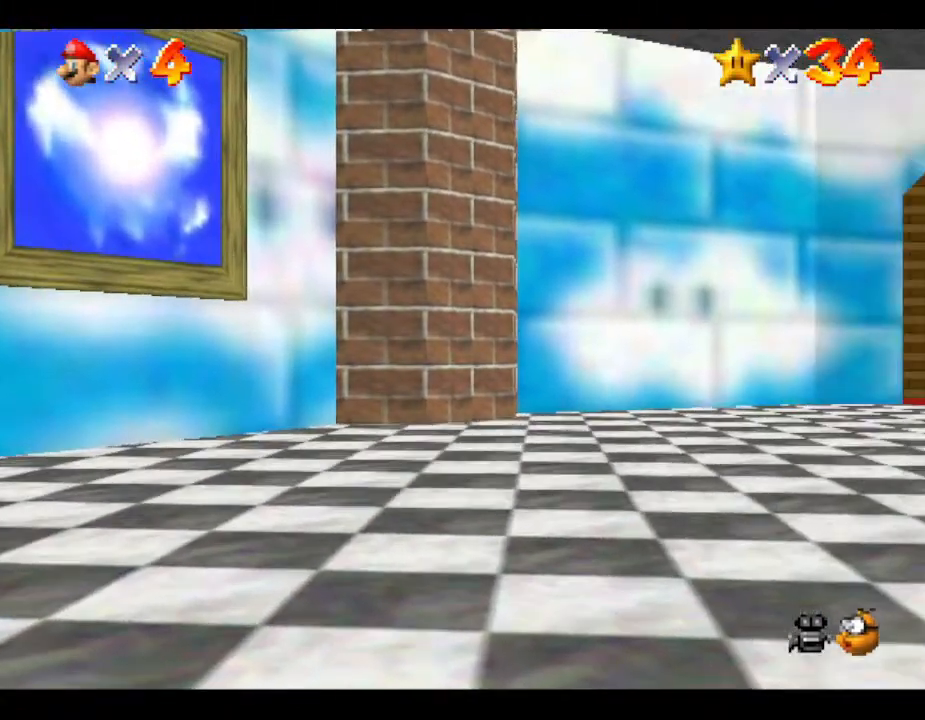
{"buttons": [], "left_stick": "up-right", "events": []}
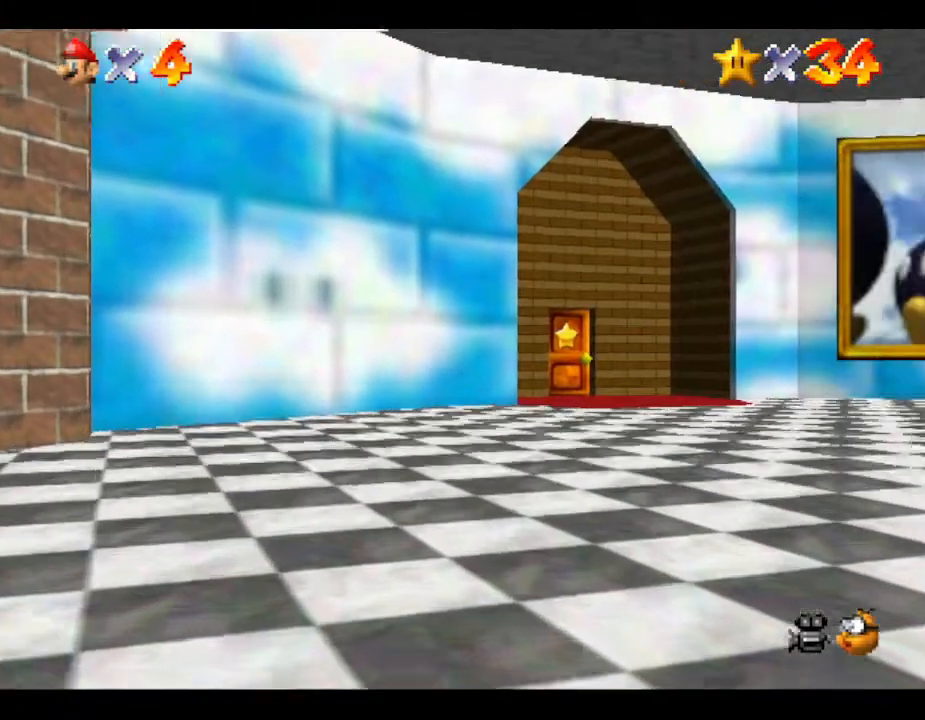
{"buttons": [], "left_stick": "right", "events": [[467, "left_stick", "right"]]}
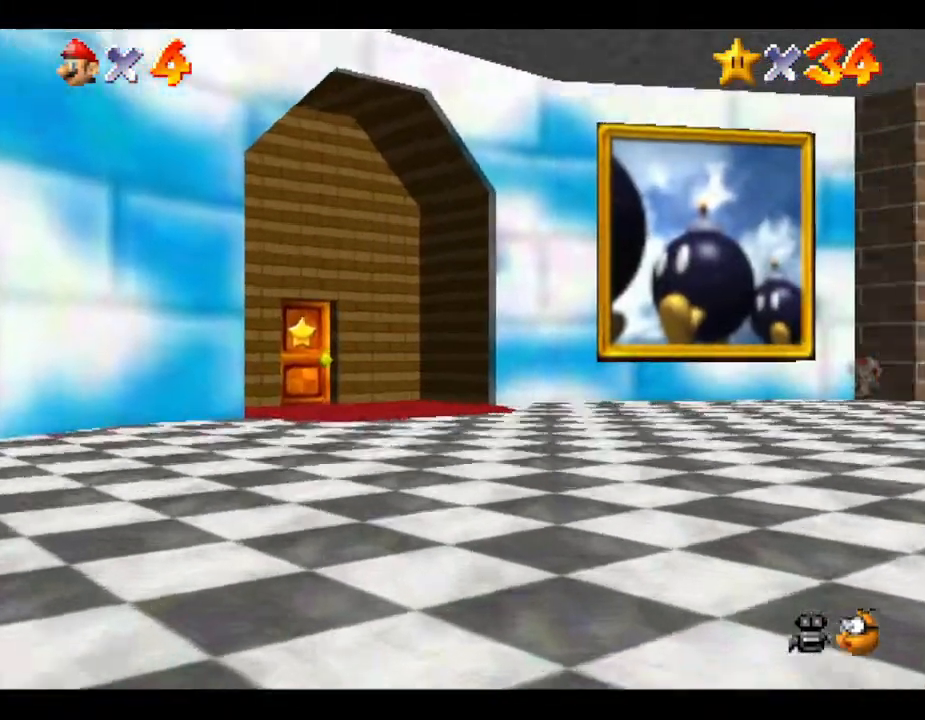
{"buttons": [], "left_stick": "right", "events": [[100, "left_stick", "down-right"], [417, "left_stick", "right"]]}
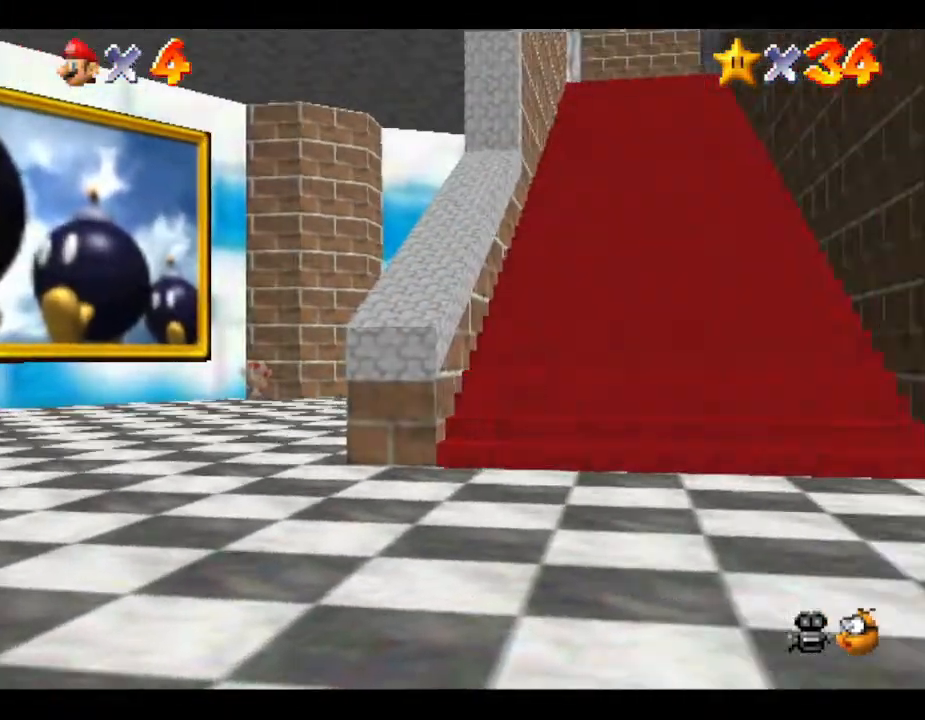
{"buttons": [], "left_stick": "up", "events": [[17, "left_stick", "up-right"], [167, "left_stick", "up"]]}
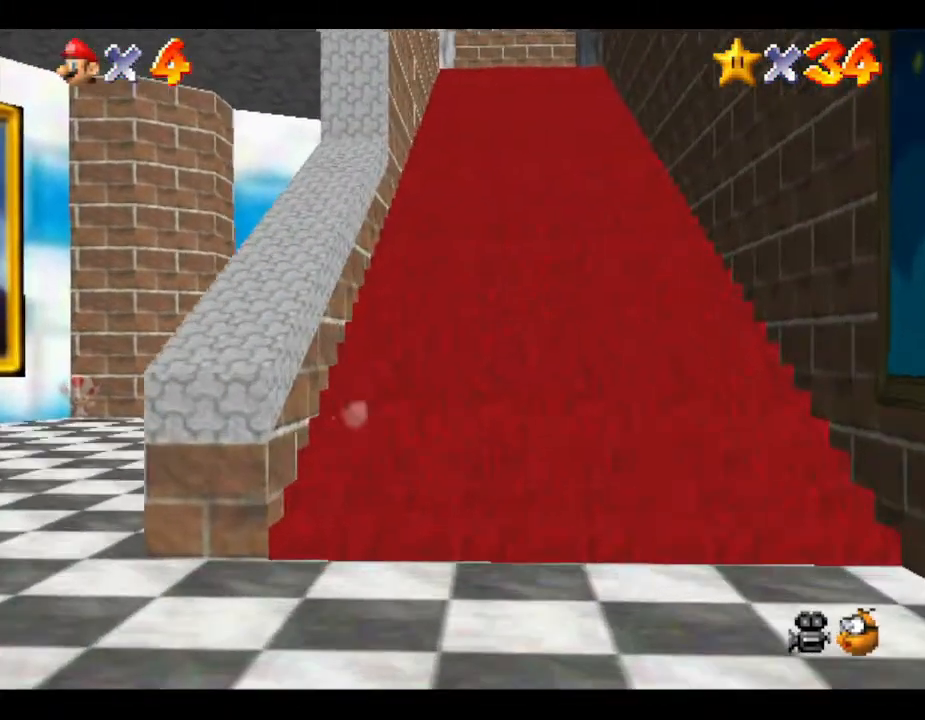
{"buttons": [], "left_stick": "up-right", "events": [[383, "left_stick", "up-right"]]}
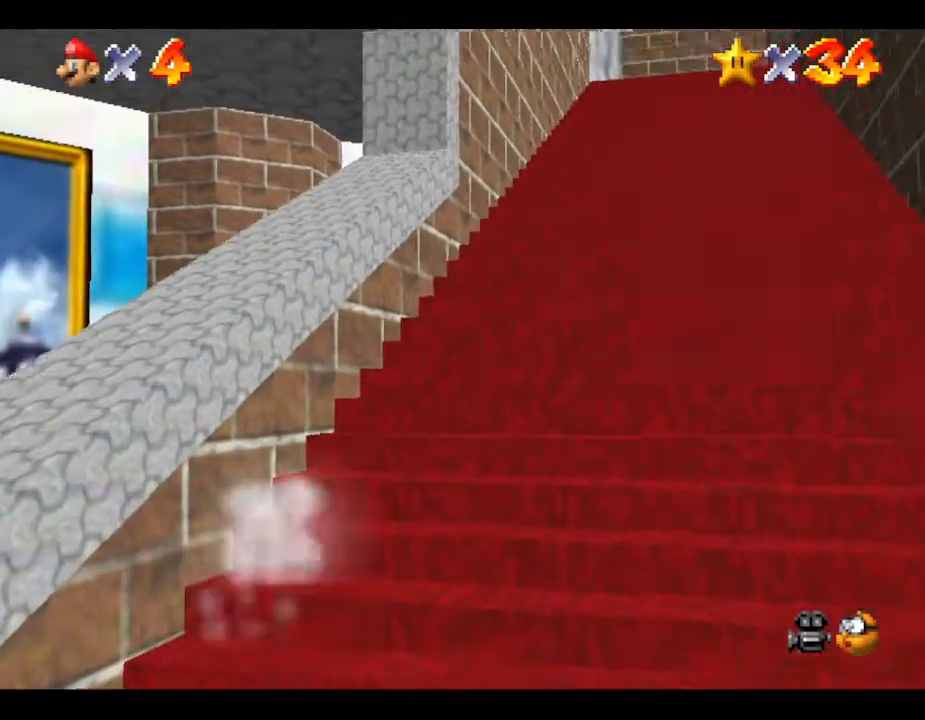
{"buttons": [], "left_stick": "up", "events": [[383, "left_stick", "up"]]}
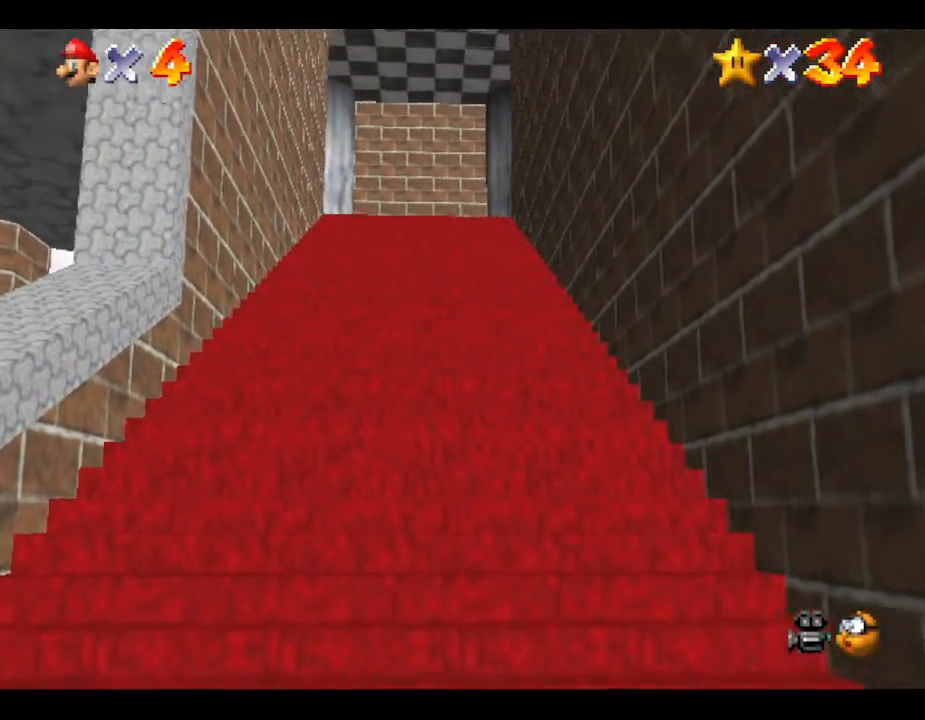
{"buttons": [], "left_stick": "up", "events": []}
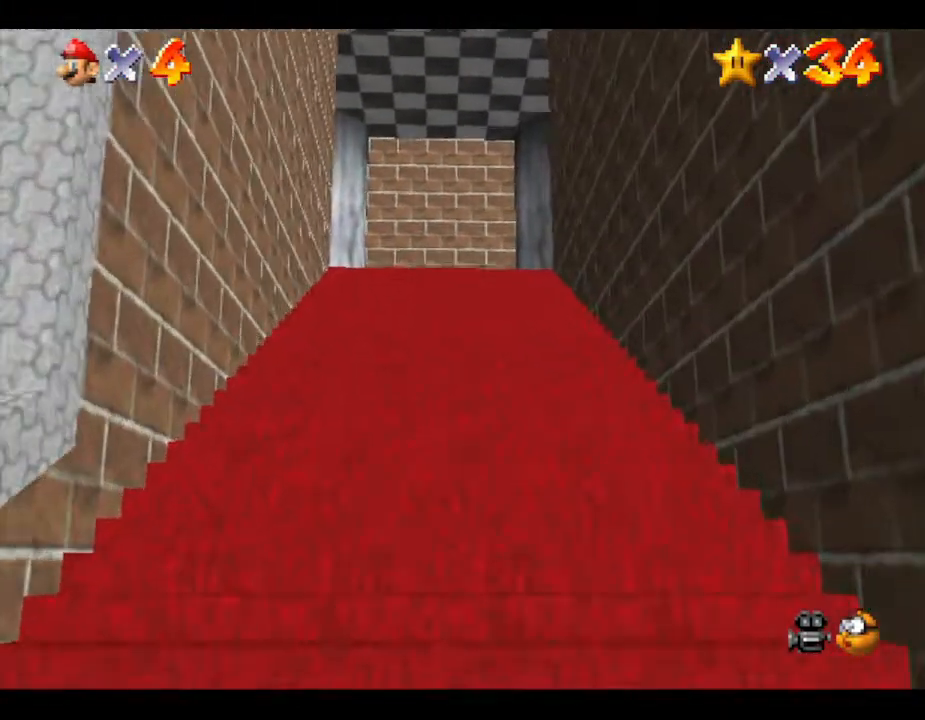
{"buttons": [], "left_stick": "up", "events": []}
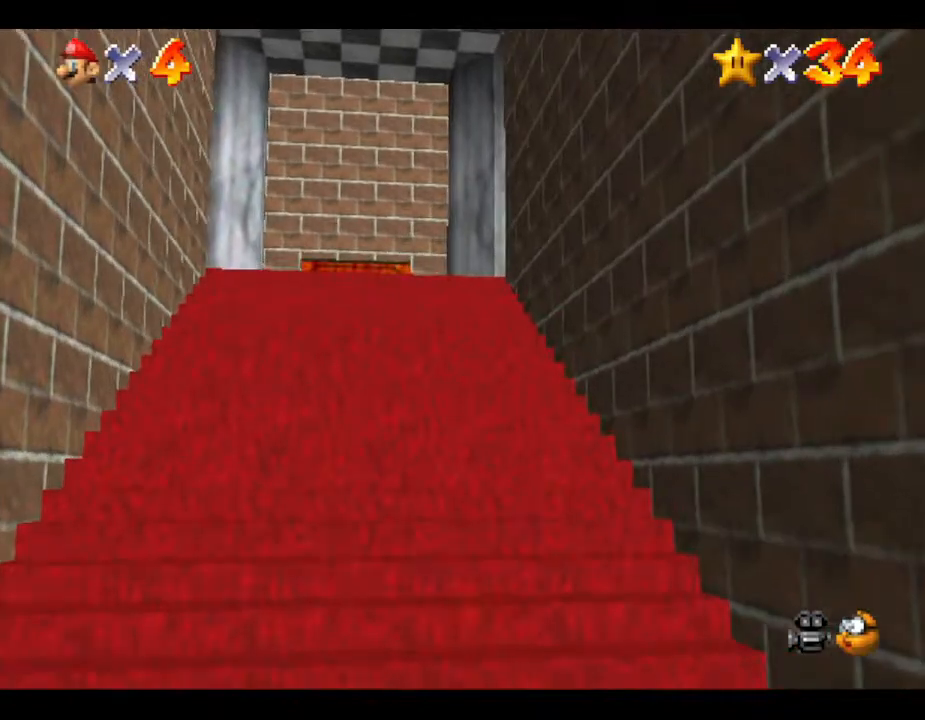
{"buttons": [], "left_stick": "up", "events": []}
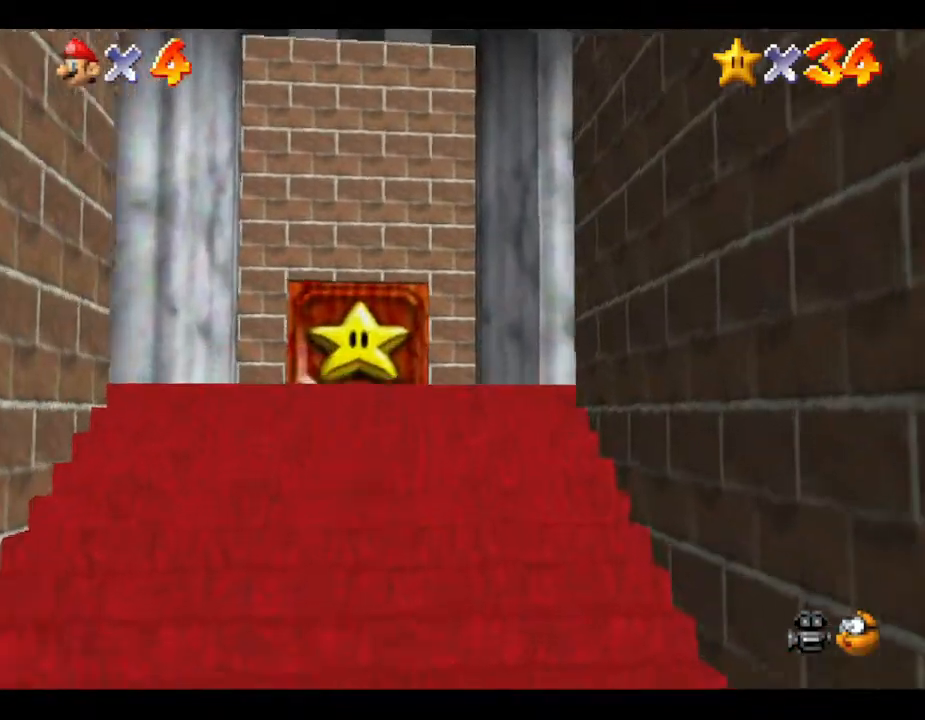
{"buttons": [], "left_stick": "up", "events": [[150, "left_stick", "up-left"], [250, "left_stick", "left"], [467, "left_stick", "up"]]}
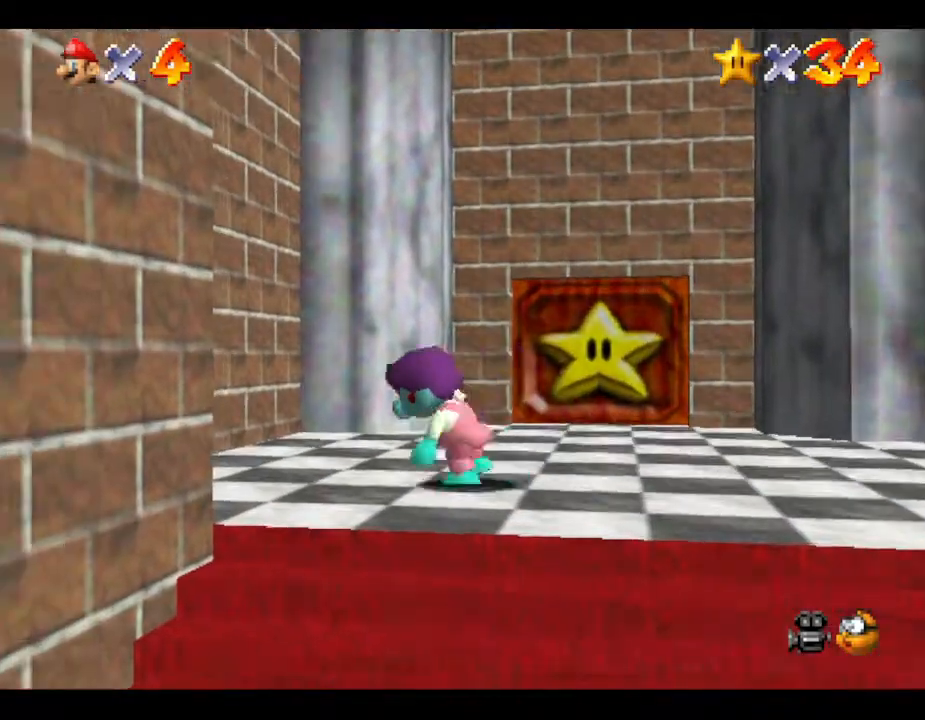
{"buttons": [], "left_stick": "down", "events": [[33, "left_stick", "up-right"], [267, "left_stick", "down-right"], [417, "left_stick", "down"]]}
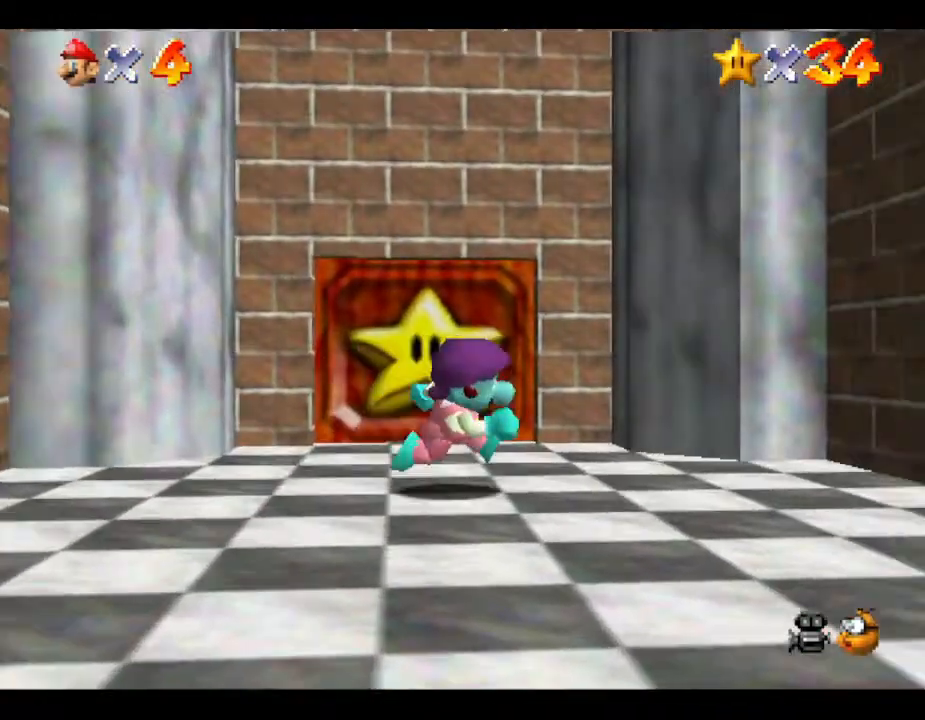
{"buttons": [], "left_stick": "down", "events": []}
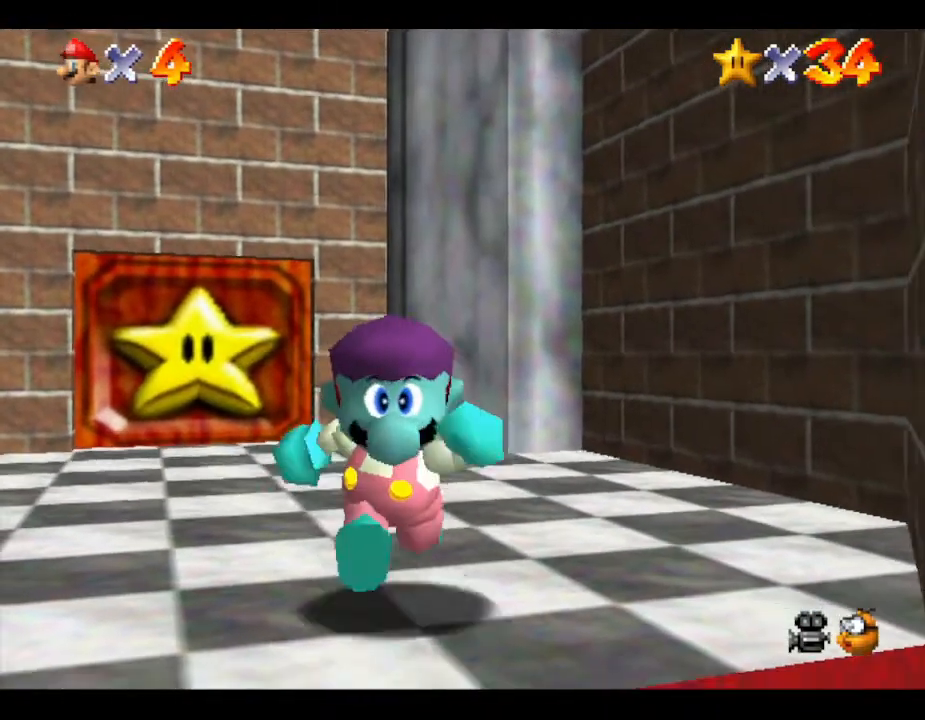
{"buttons": [], "left_stick": "down-right", "events": [[233, "left_stick", "down-right"]]}
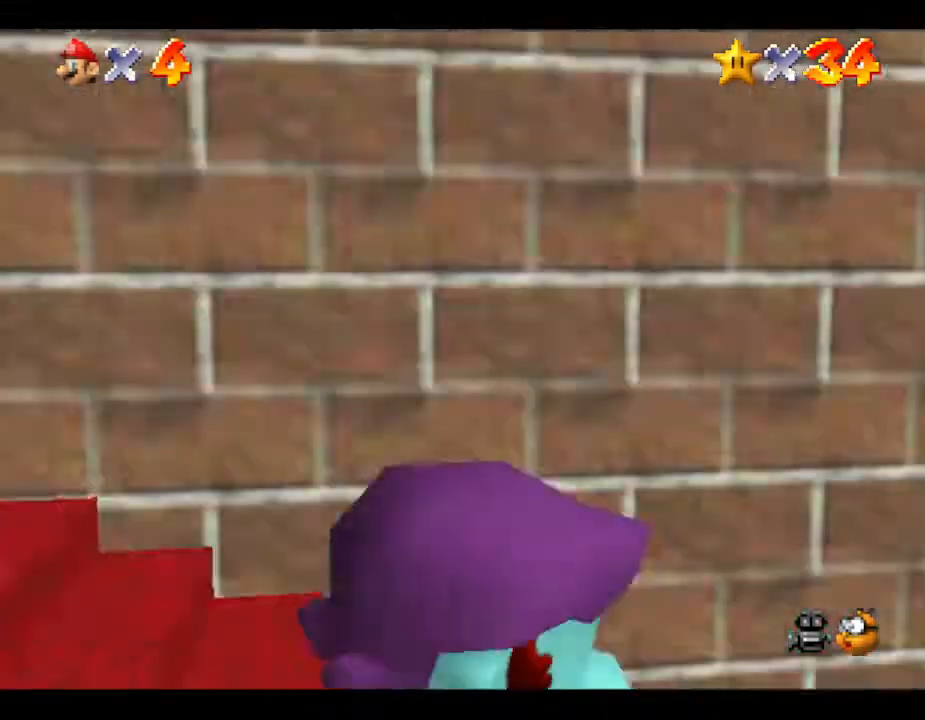
{"buttons": [], "left_stick": "up", "events": [[150, "left_stick", "right"], [433, "left_stick", "up"]]}
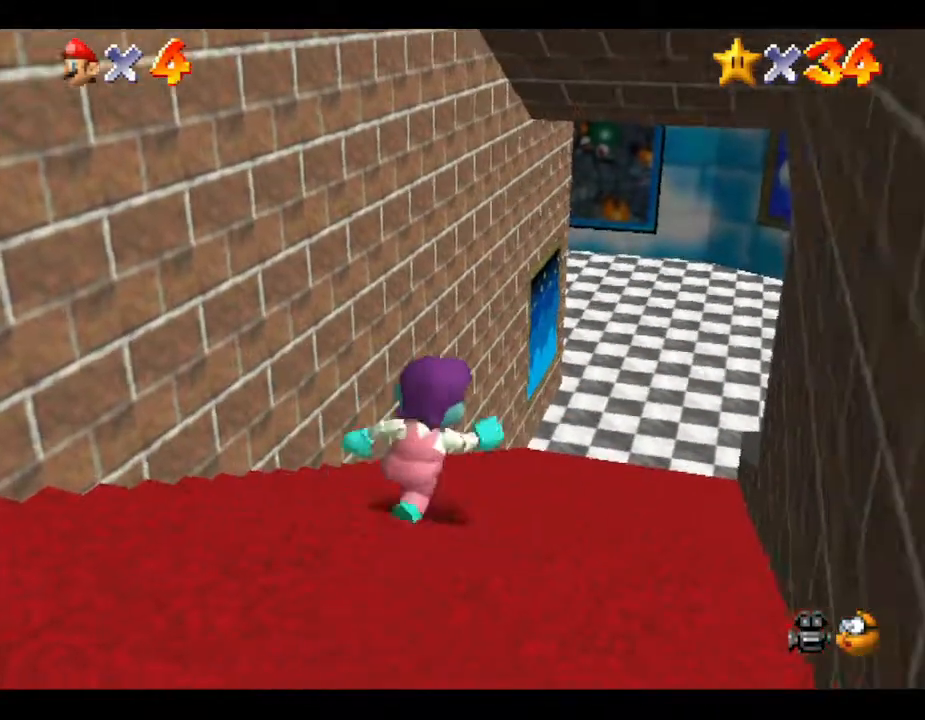
{"buttons": [], "left_stick": "up", "events": [[133, "left_stick", "up-right"], [317, "left_stick", "up"]]}
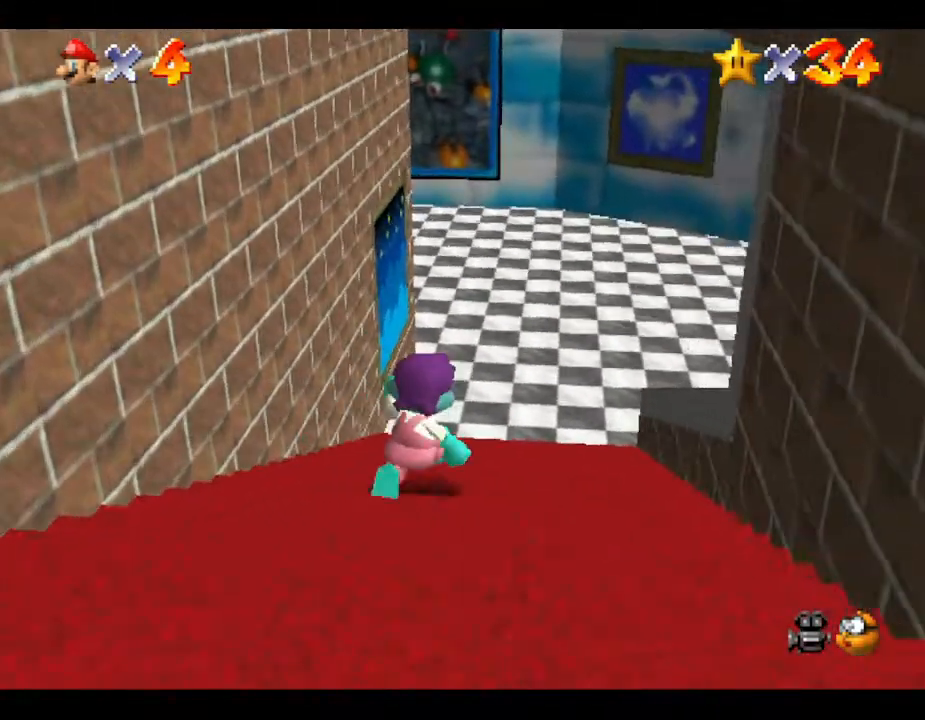
{"buttons": [], "left_stick": "up", "events": []}